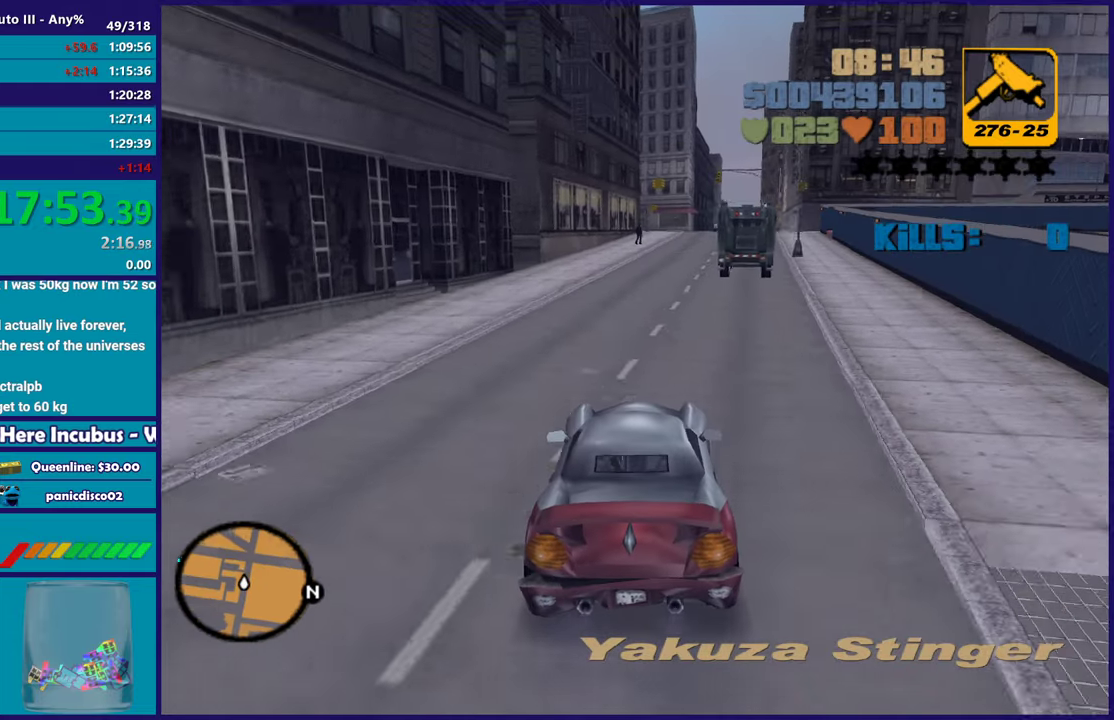
Gameplay with a controller (Xbox layout); each line is a JSON object with the inputs held at the frame after it. "events" lists button and stick changes between this image and that frame as [ms after this image, input, new state], when the widget could be followed in between.
{"buttons": ["R2"], "left_stick": "right", "right_stick": "center", "events": [[500, "left_stick", "right"]]}
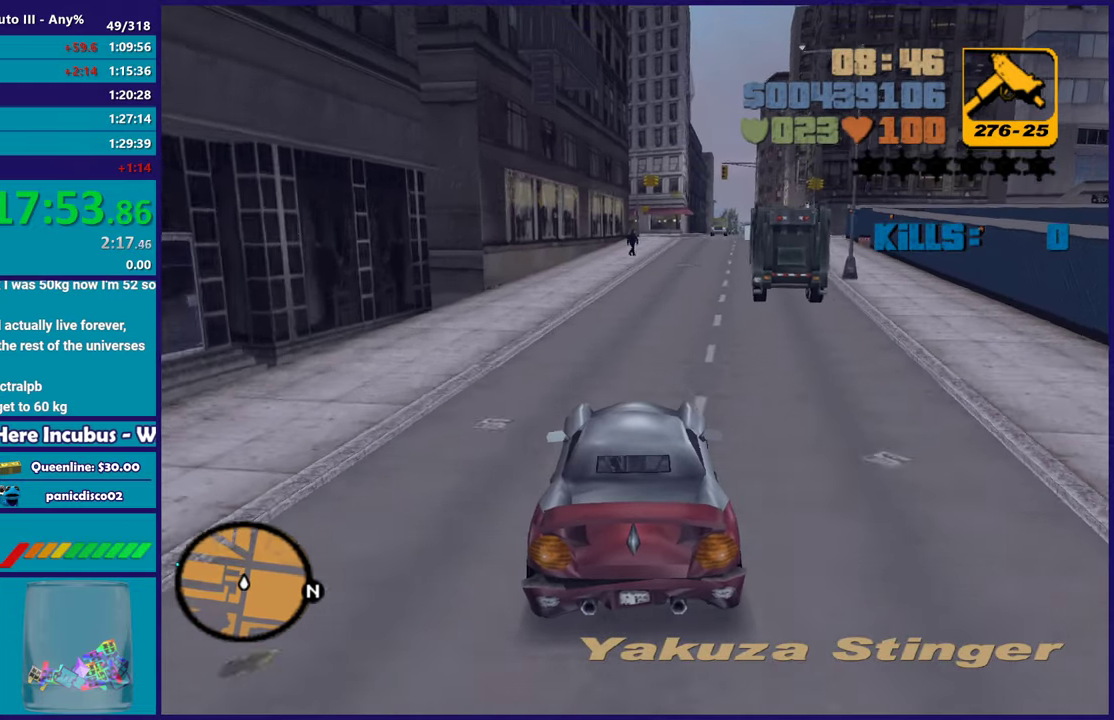
{"buttons": ["R2"], "left_stick": "center", "right_stick": "center", "events": [[150, "left_stick", "center"]]}
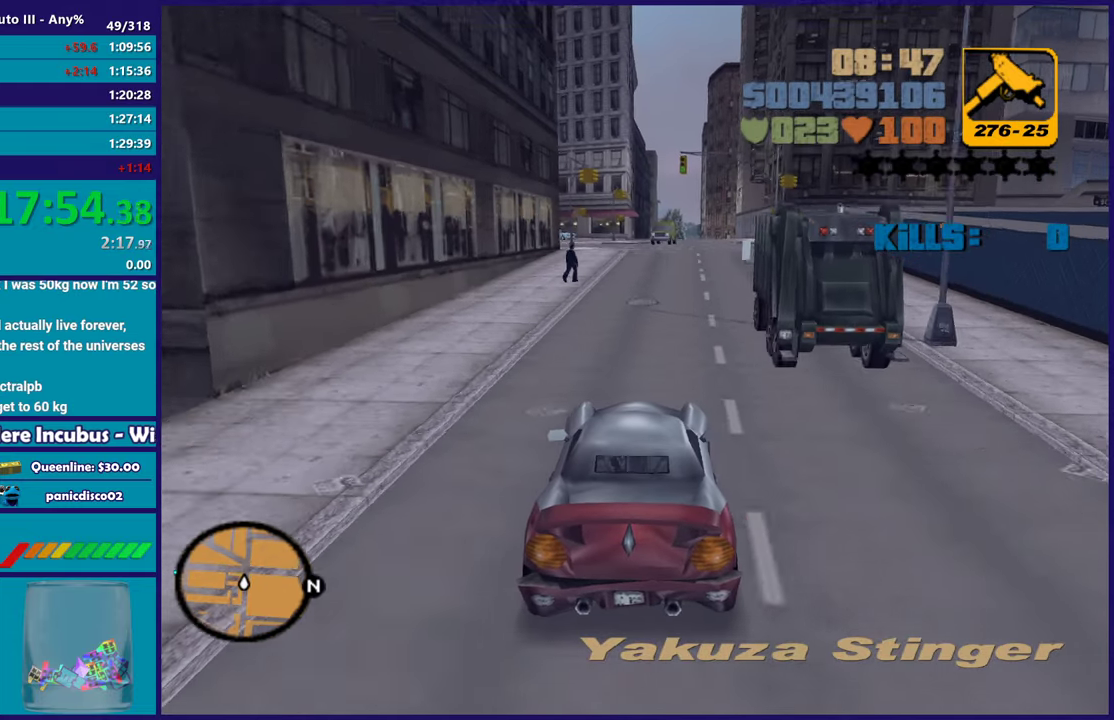
{"buttons": ["R2"], "left_stick": "center", "right_stick": "center", "events": [[217, "left_stick", "right"], [317, "left_stick", "center"]]}
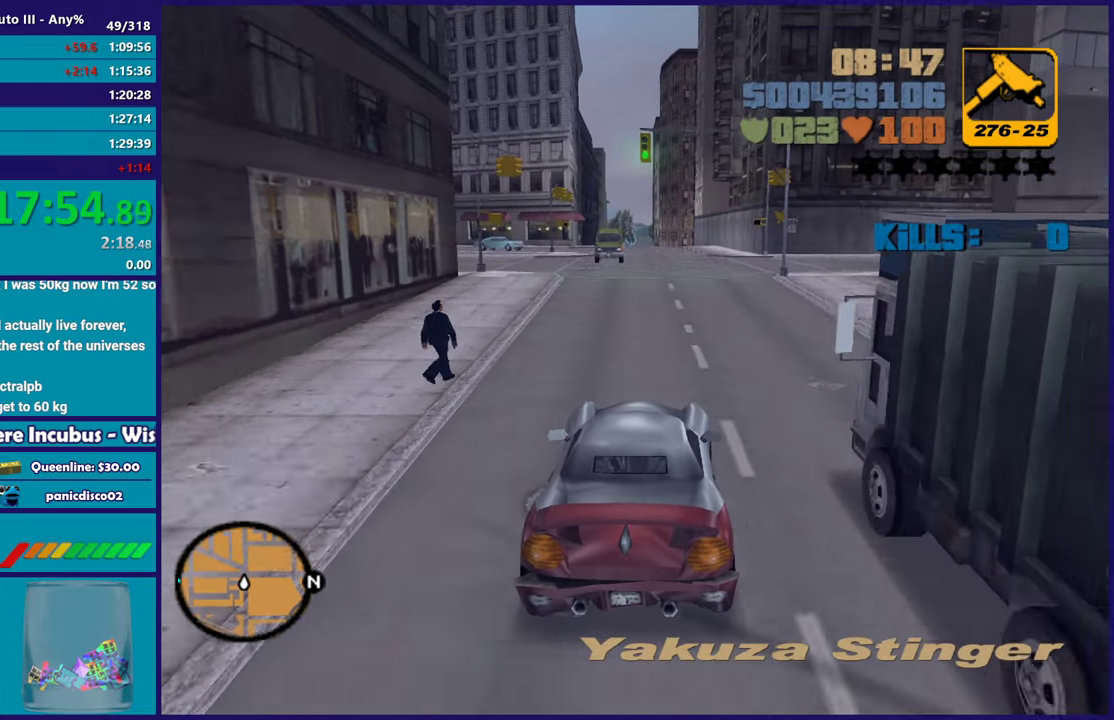
{"buttons": [], "left_stick": "right", "right_stick": "center", "events": [[100, "R2", "up"], [183, "left_stick", "left"], [483, "left_stick", "right"]]}
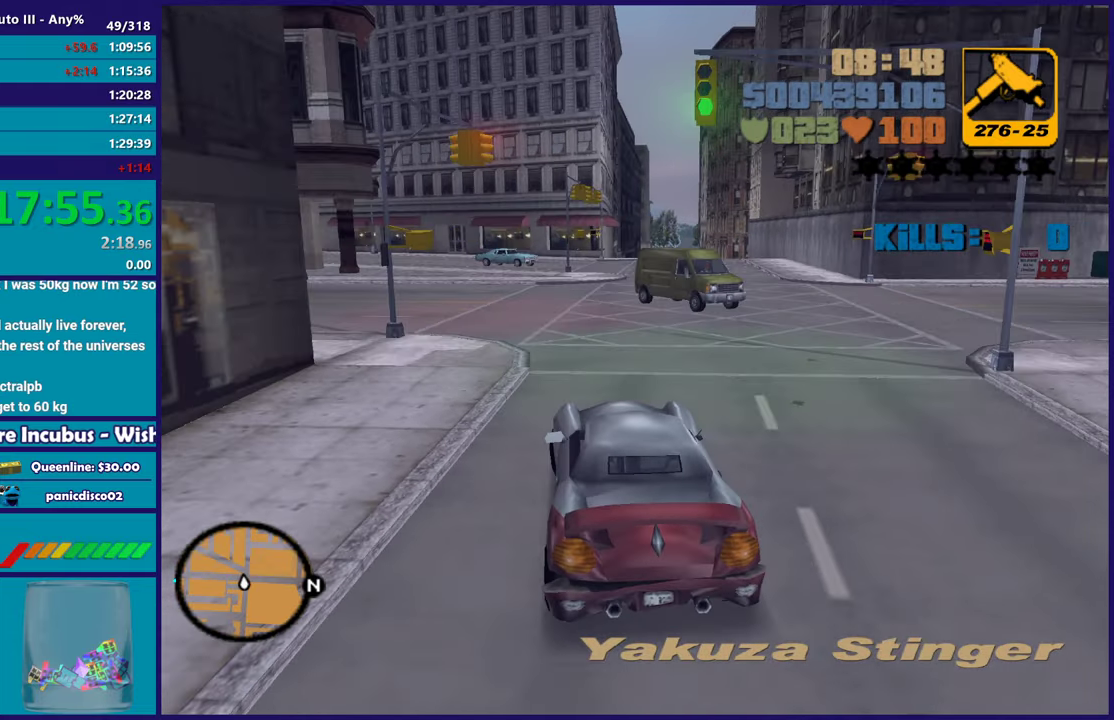
{"buttons": [], "left_stick": "left", "right_stick": "center", "events": [[67, "A", "down"], [67, "left_stick", "left"], [367, "A", "up"]]}